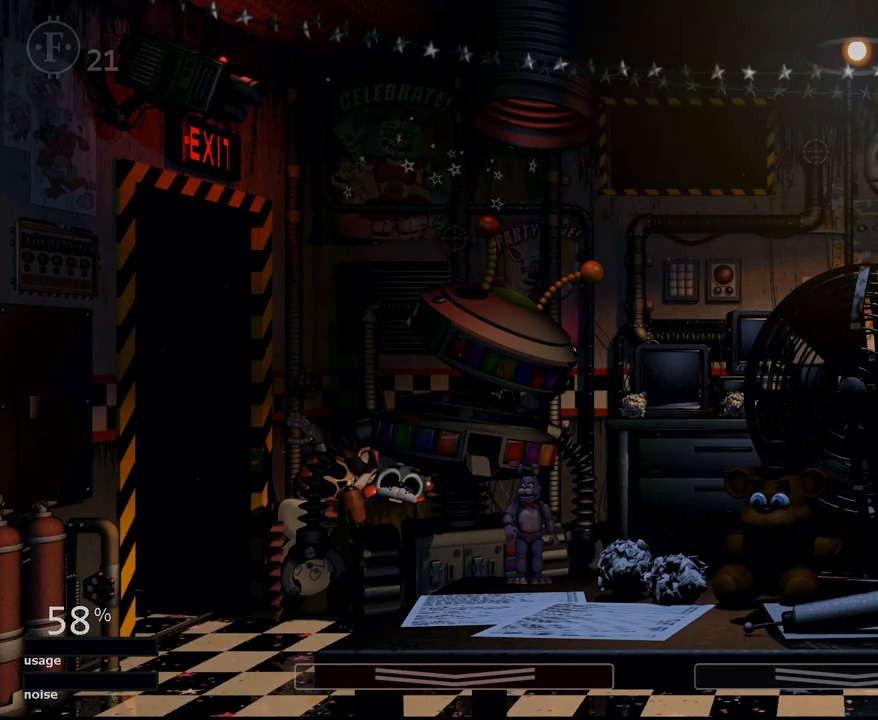
Gameplay with keyboard and mouse; each line is a JSON object with the keys and mouse buttons held at the frame after it. "events" lists presses ("down") and releases ("up") of "1", "2", "3", "4", "5", "a", "alt", "c", "caps_lock", "ctrl", "d", "e", "f", "g", "q", "r", "s", "shift", "space", "t", "tab", "v", "w", "x", "z" and "mouse_wheel" between this image and that frame as [ms after this image, input, new state], when the widget could be followed in between. "mouse_wheel" = the "wheel" button of the "mouse" list. No other keys are recorded. "wheel" means that the mouse wheel is clicked or scrolled. "mouse_move" is the direction in which the mouse moves at that frame (one of eight, or "still"), when it could be read.
{"keys": [], "mouse": [], "mouse_move": "left", "events": []}
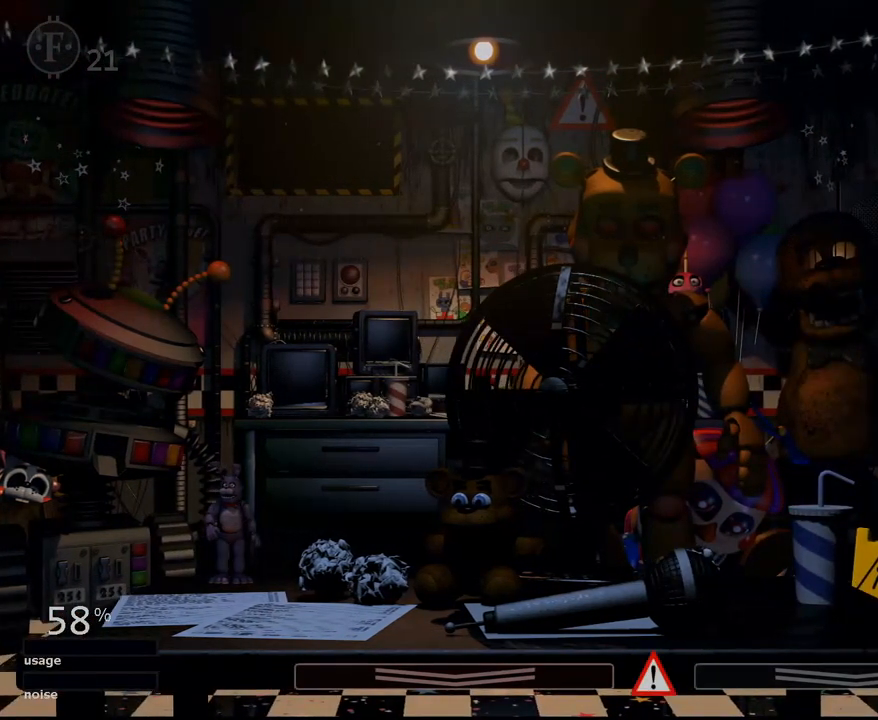
{"keys": [], "mouse": [], "mouse_move": "still", "events": []}
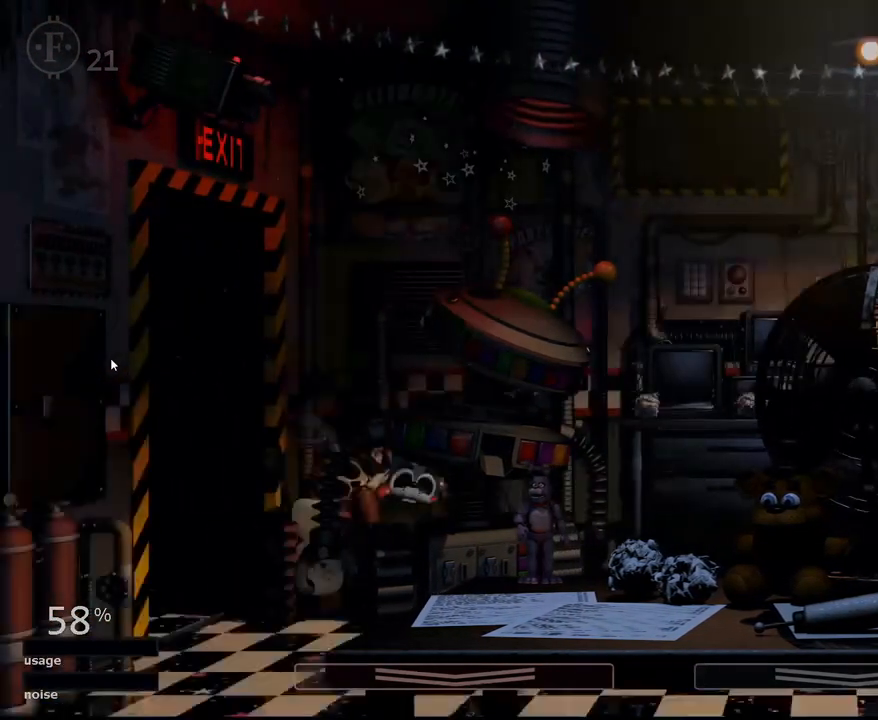
{"keys": [], "mouse": [], "mouse_move": "right", "events": []}
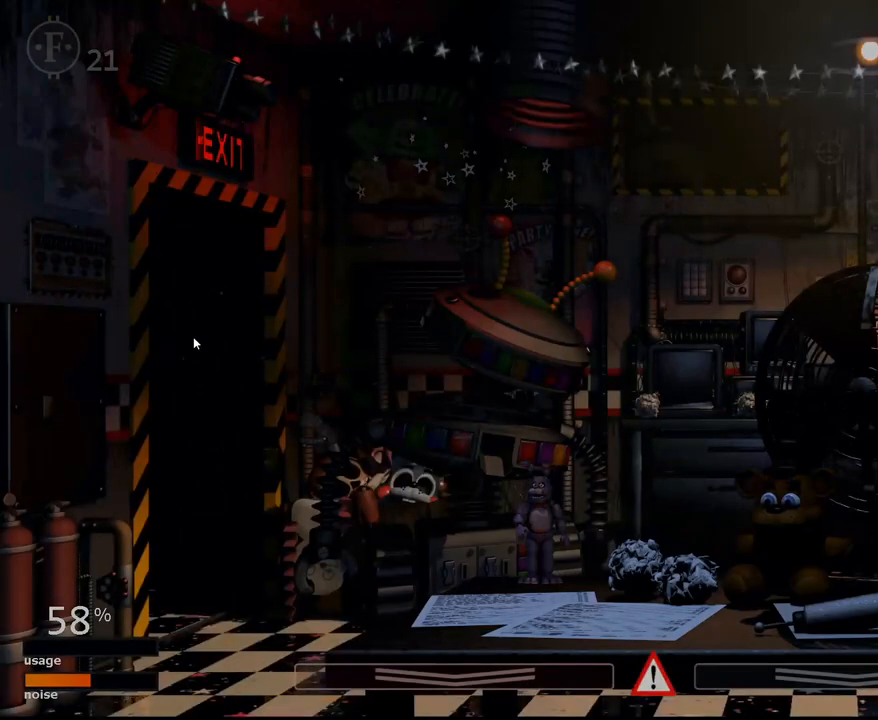
{"keys": [], "mouse": [], "mouse_move": "right", "events": [[134, "a", "down"], [184, "w", "down"], [234, "f", "down"], [284, "a", "up"], [284, "w", "up"], [334, "f", "up"]]}
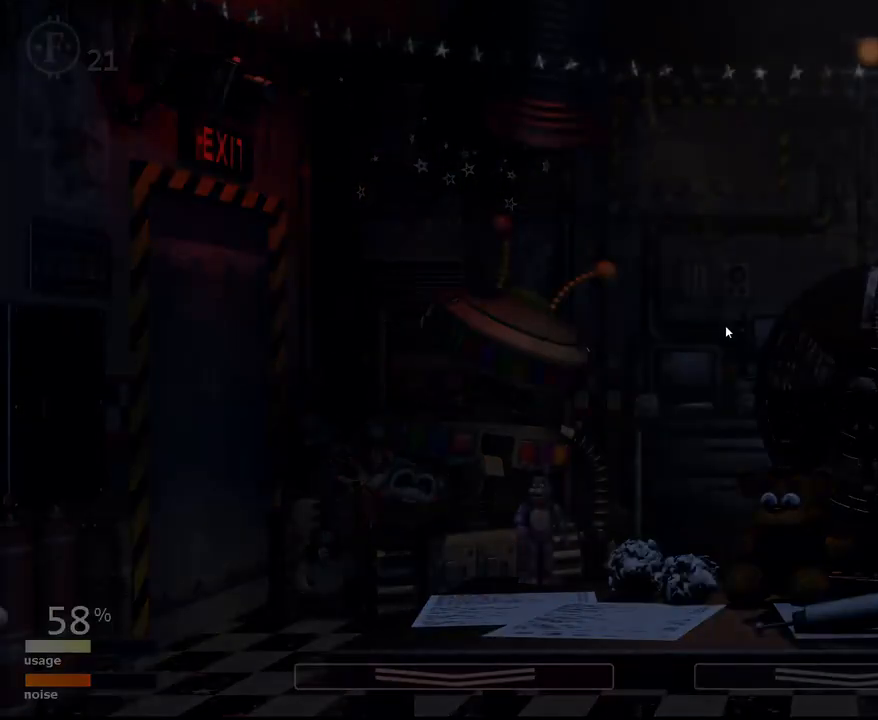
{"keys": [], "mouse": [], "mouse_move": "right", "events": []}
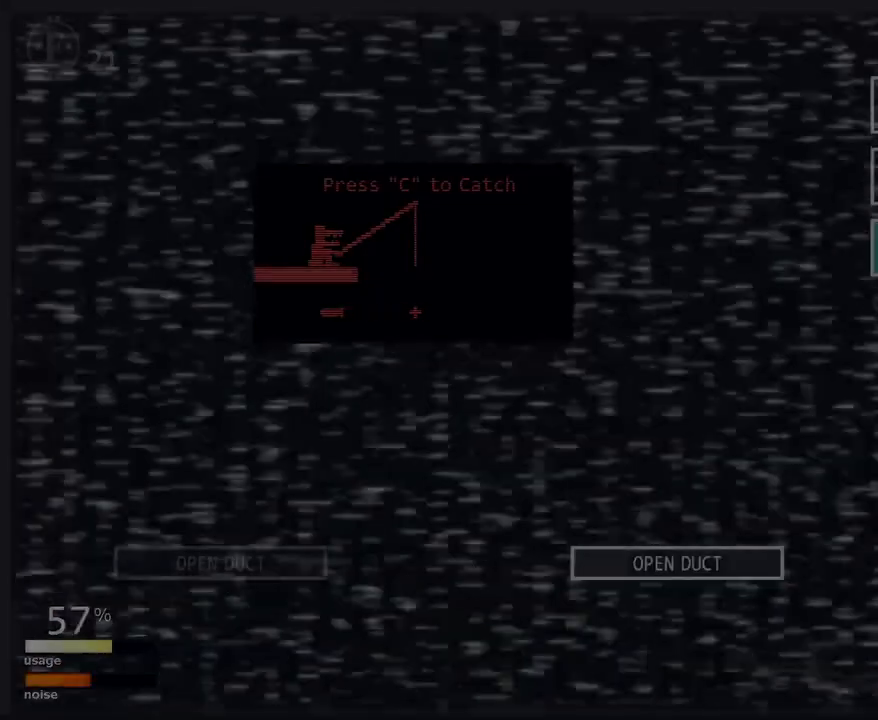
{"keys": [], "mouse": [], "mouse_move": "down", "events": []}
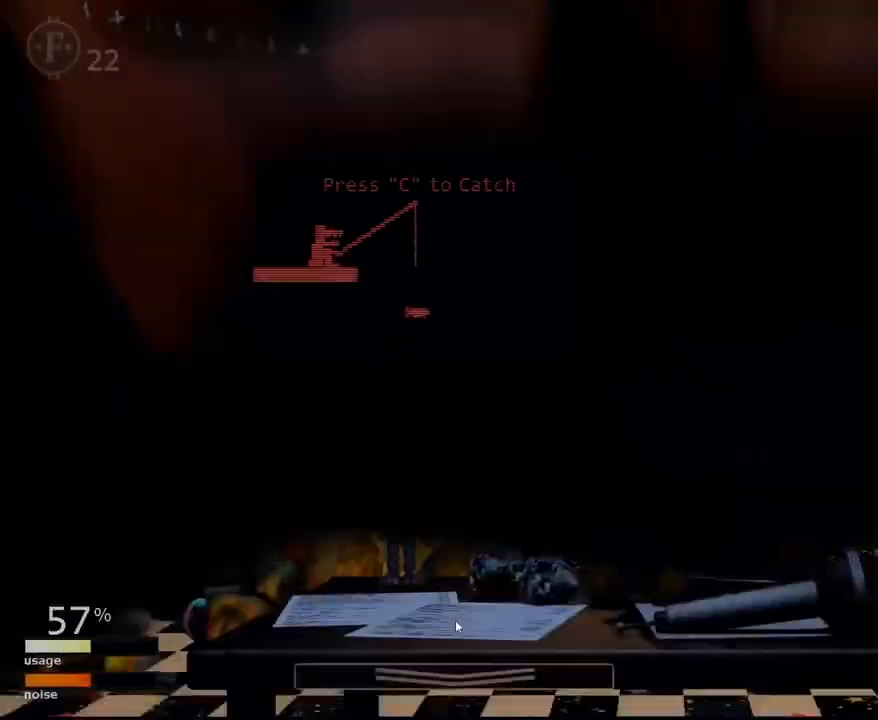
{"keys": [], "mouse": [], "mouse_move": "still", "events": []}
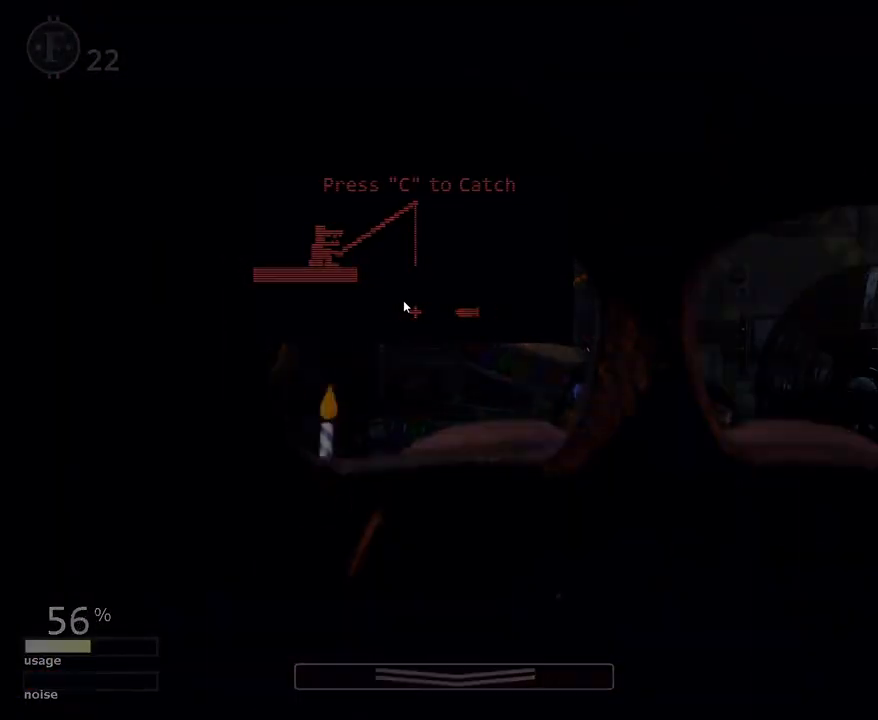
{"keys": [], "mouse": [], "mouse_move": "still", "events": [[351, "c", "down"], [434, "c", "up"]]}
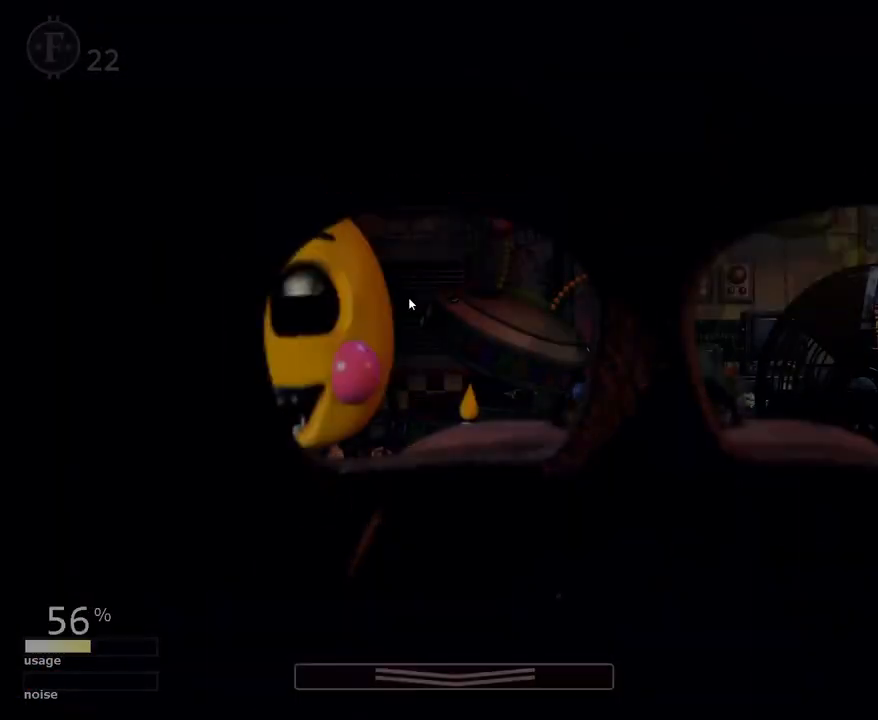
{"keys": [], "mouse": [], "mouse_move": "still", "events": []}
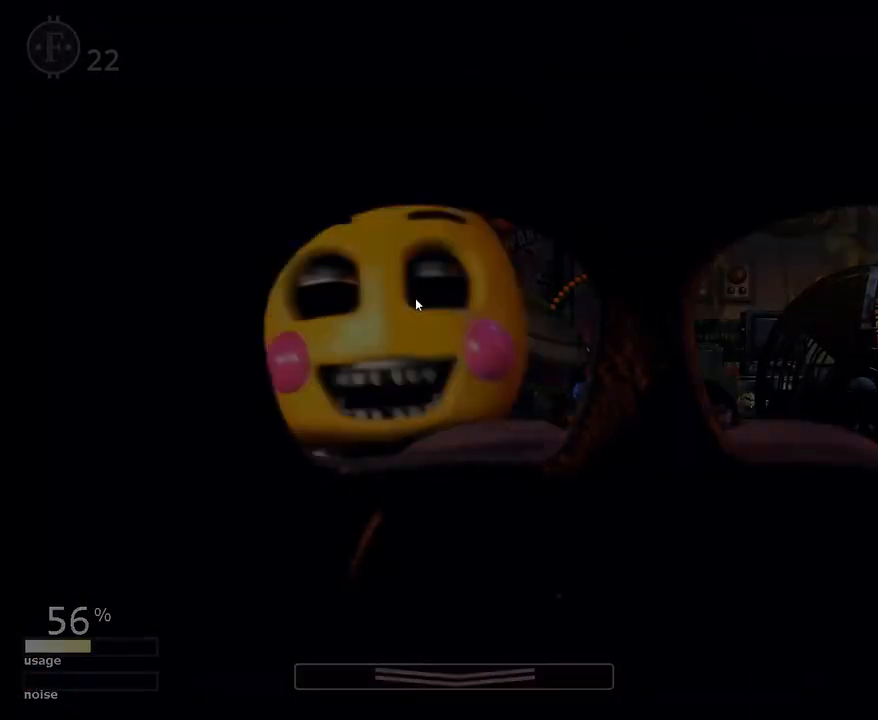
{"keys": [], "mouse": [], "mouse_move": "still", "events": []}
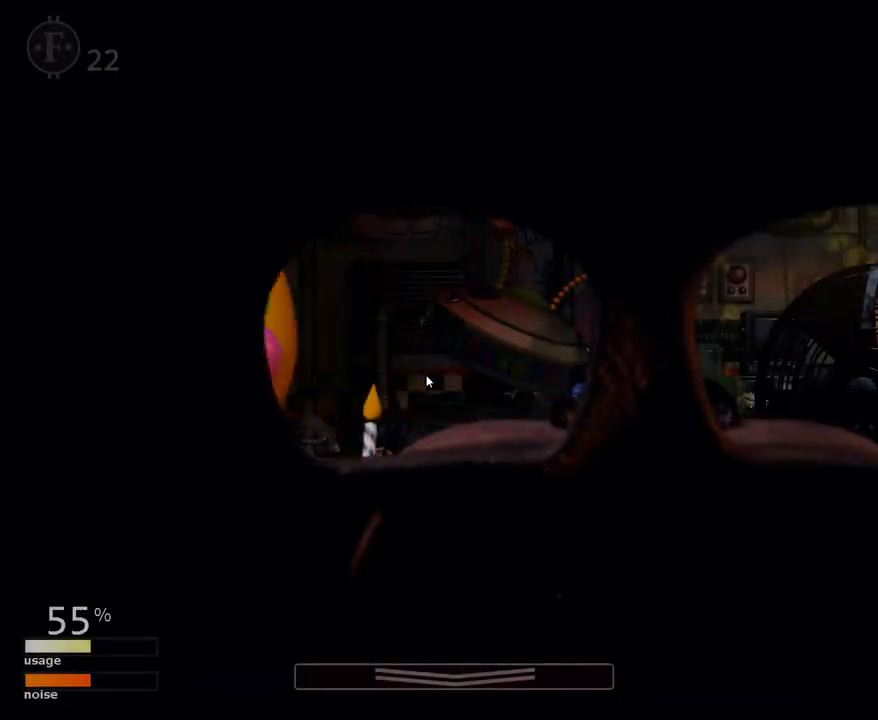
{"keys": ["a", "w"], "mouse": [], "mouse_move": "still", "events": [[484, "a", "down"], [484, "w", "down"]]}
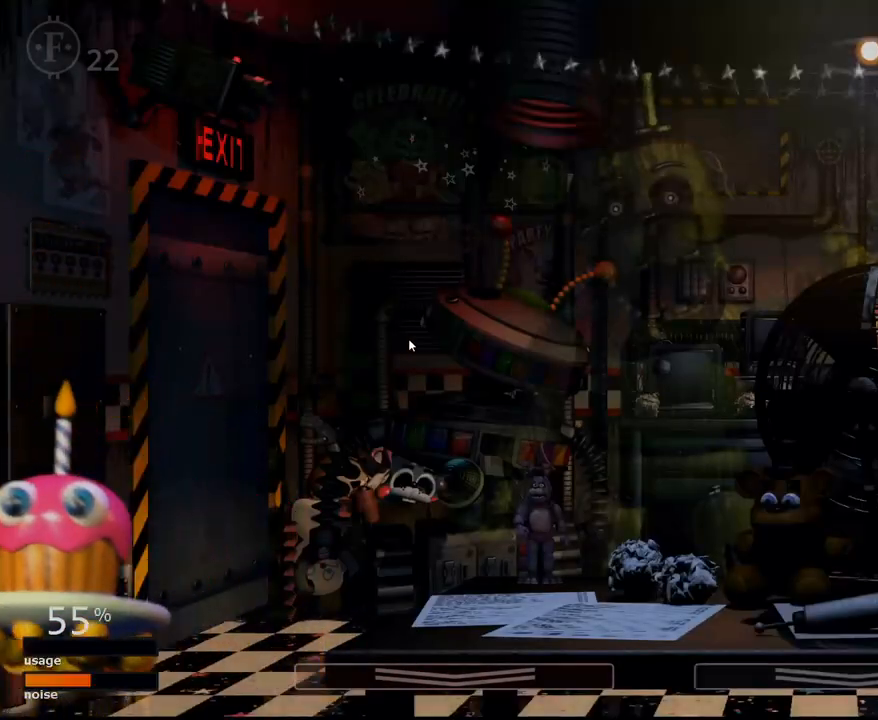
{"keys": ["z"], "mouse": [], "mouse_move": "still", "events": [[34, "a", "up"], [34, "f", "down"], [84, "w", "up"], [134, "f", "up"], [351, "z", "down"]]}
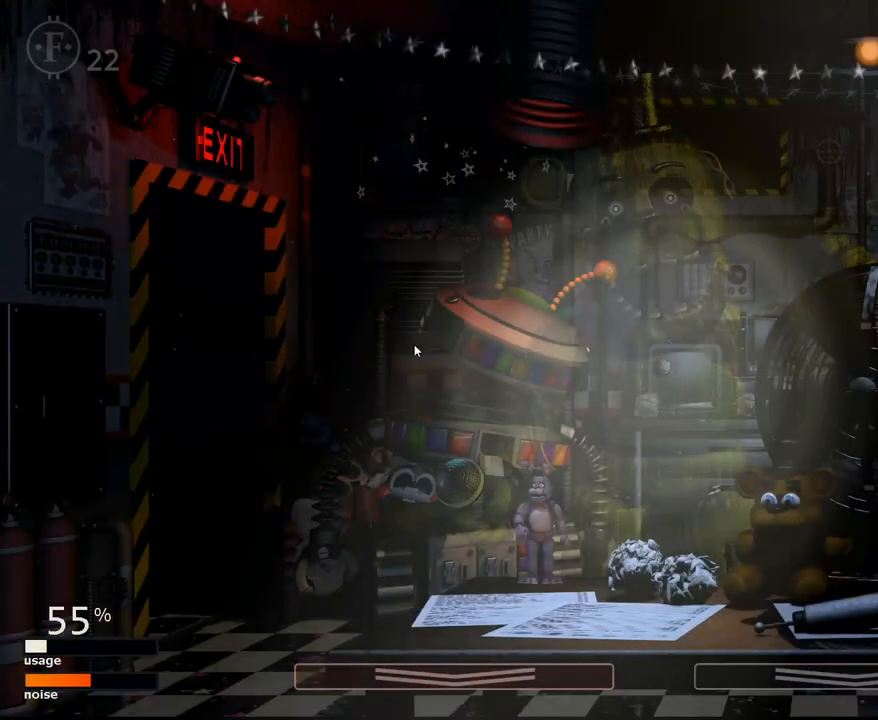
{"keys": [], "mouse": [], "mouse_move": "still", "events": [[184, "z", "up"]]}
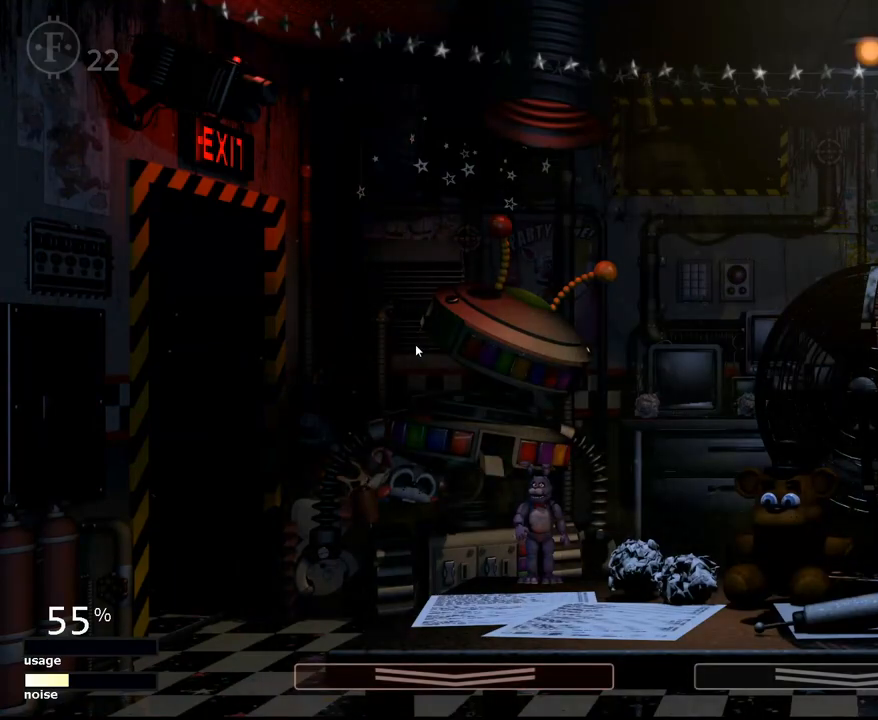
{"keys": [], "mouse": [], "mouse_move": "still", "events": [[117, "space", "down"], [151, "space", "up"]]}
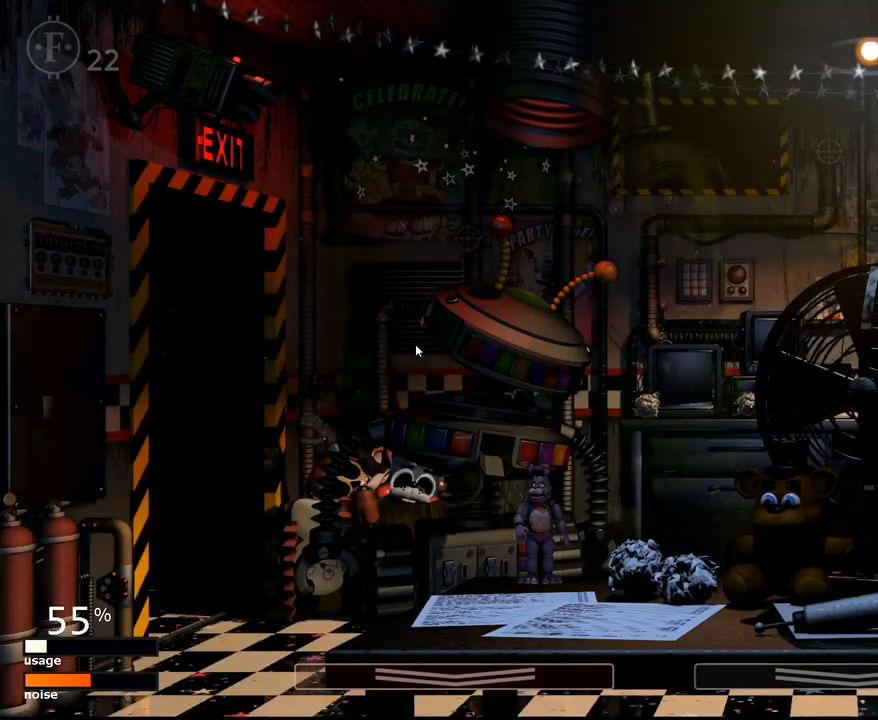
{"keys": [], "mouse": [], "mouse_move": "still", "events": []}
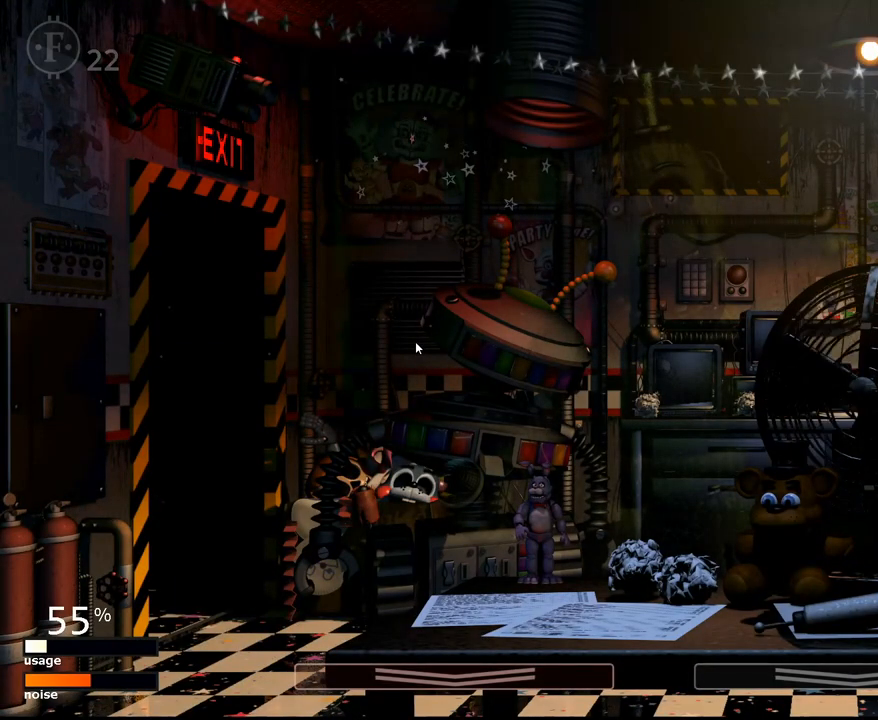
{"keys": [], "mouse": [], "mouse_move": "right", "events": [[134, "z", "down"], [334, "z", "up"]]}
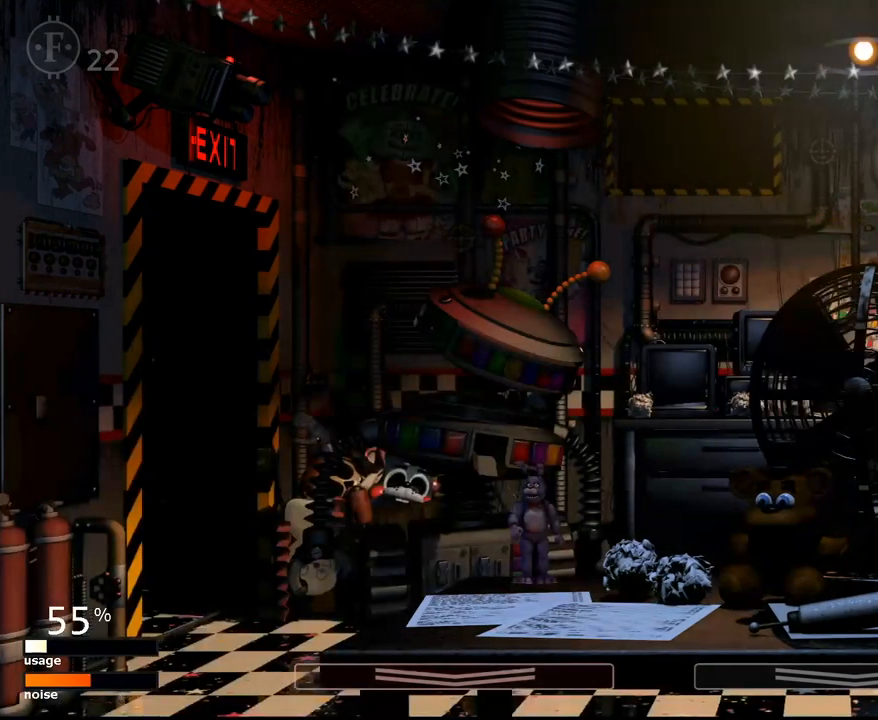
{"keys": [], "mouse": [], "mouse_move": "left", "events": []}
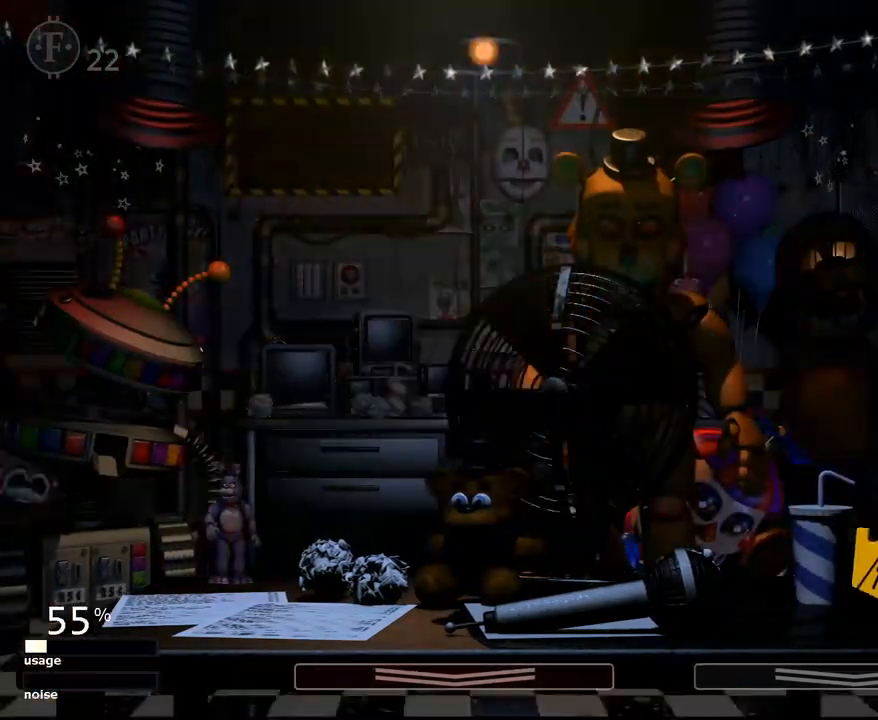
{"keys": [], "mouse": [], "mouse_move": "right", "events": []}
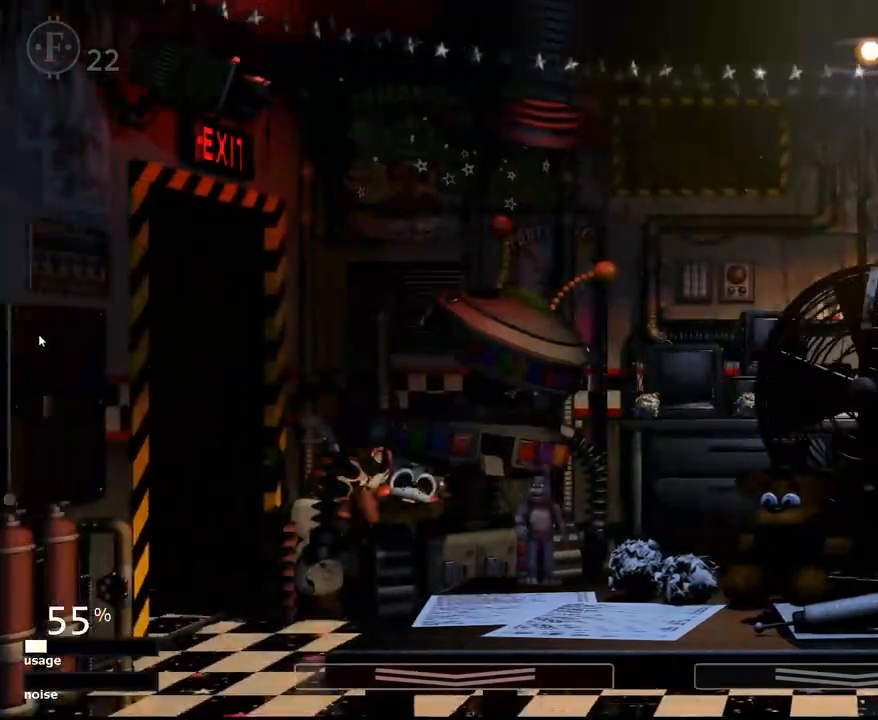
{"keys": [], "mouse": [], "mouse_move": "still", "events": []}
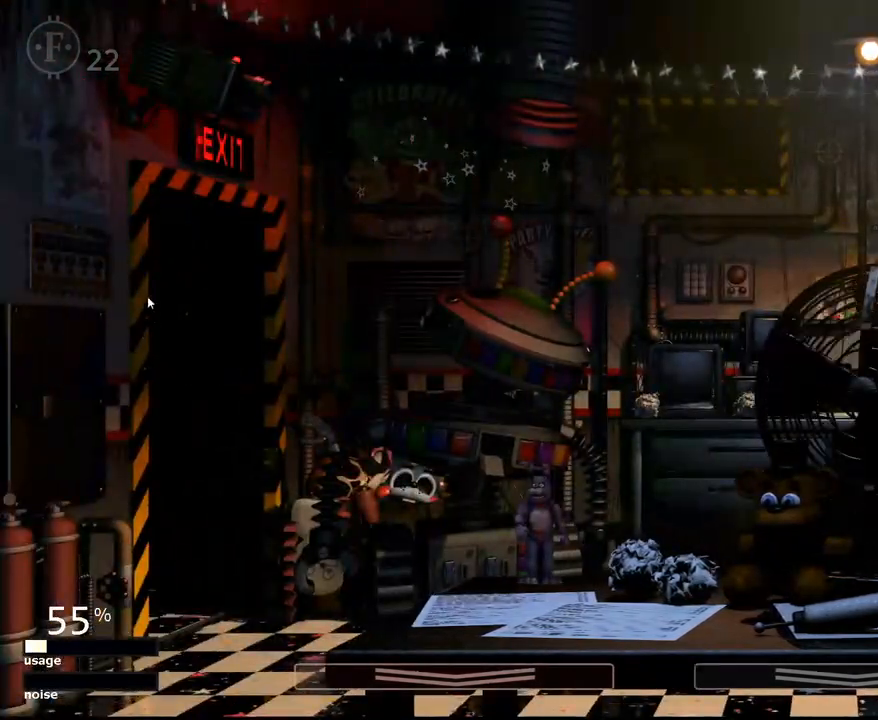
{"keys": [], "mouse": [], "mouse_move": "right", "events": [[151, "z", "down"], [384, "z", "up"]]}
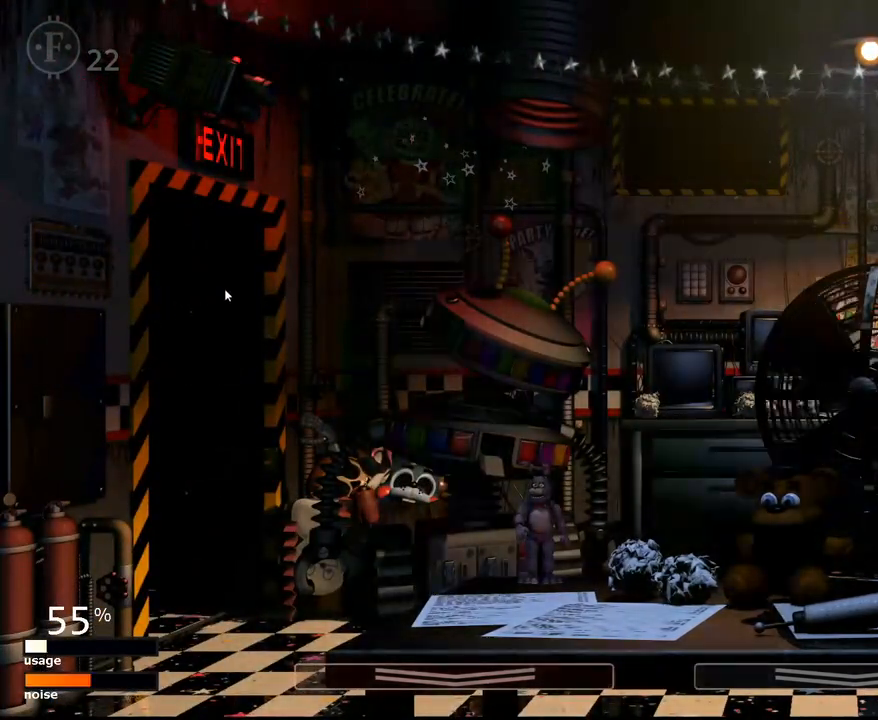
{"keys": [], "mouse": [], "mouse_move": "still", "events": []}
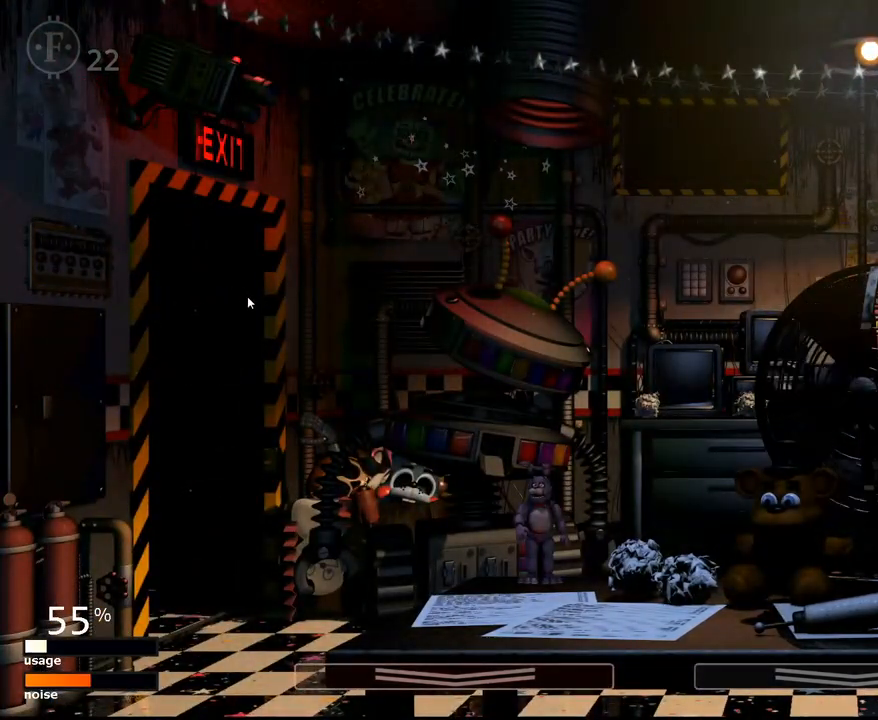
{"keys": [], "mouse": [], "mouse_move": "still", "events": []}
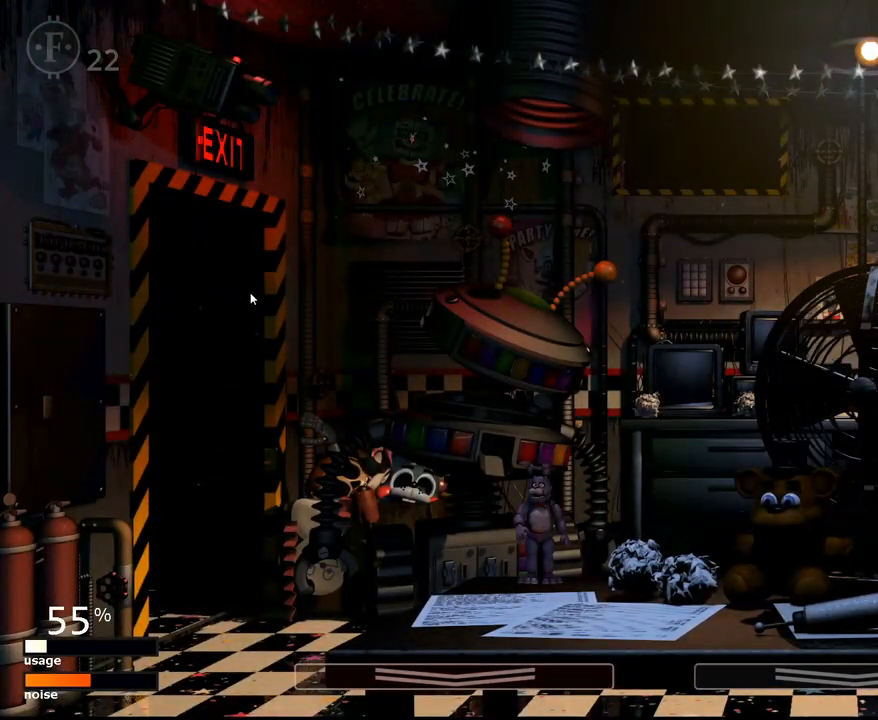
{"keys": [], "mouse": [], "mouse_move": "still", "events": []}
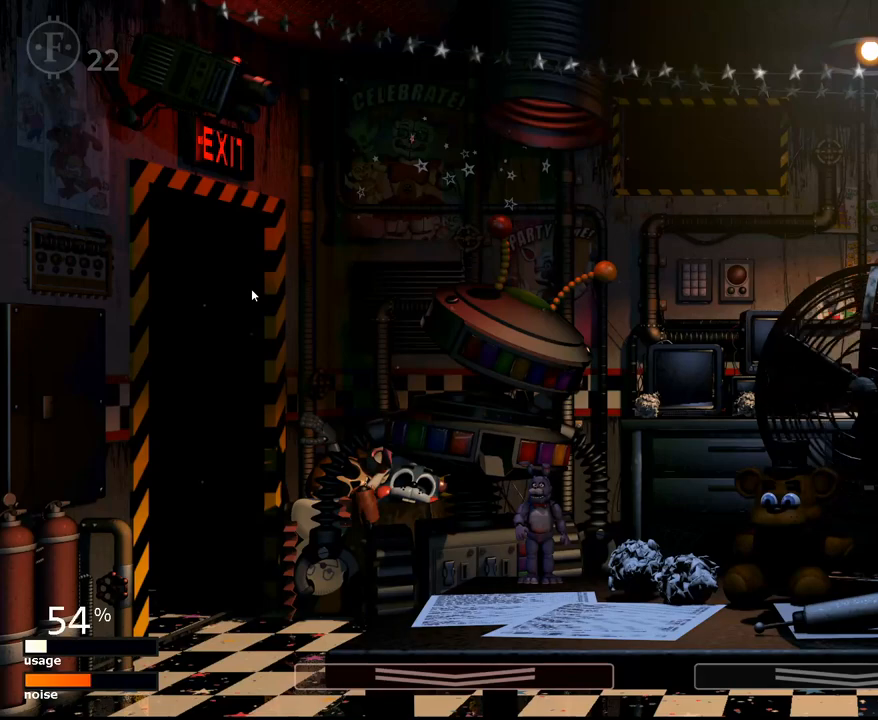
{"keys": [], "mouse": [], "mouse_move": "still", "events": []}
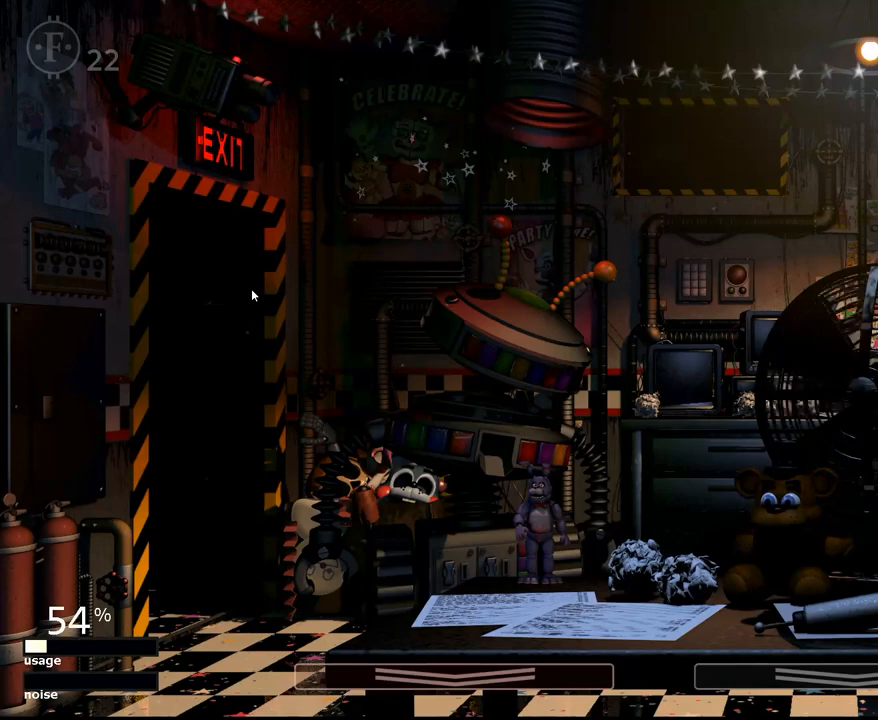
{"keys": [], "mouse": [], "mouse_move": "still", "events": []}
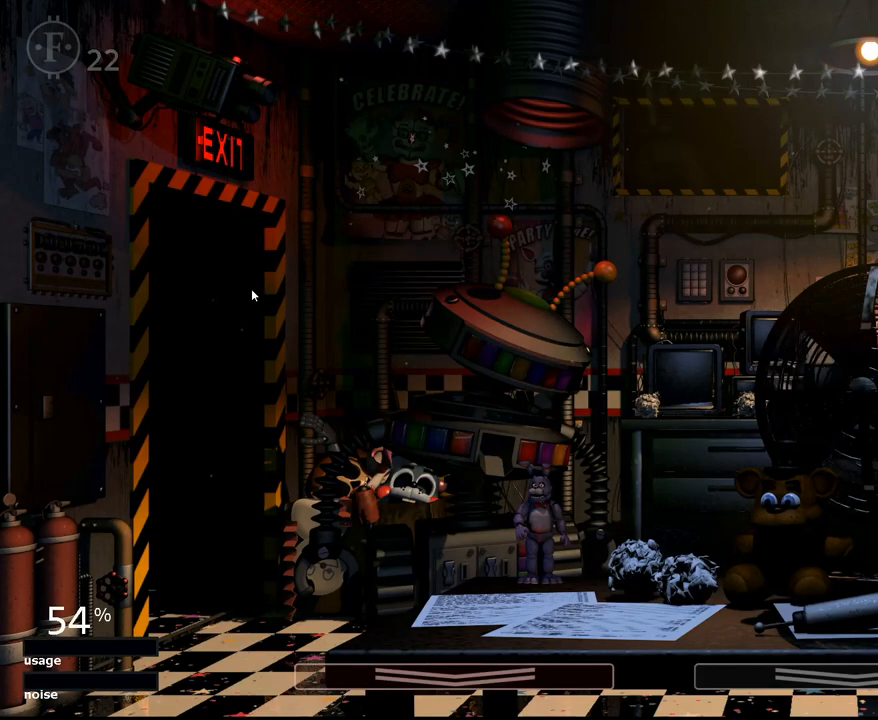
{"keys": [], "mouse": [], "mouse_move": "still", "events": [[17, "space", "down"], [67, "space", "up"]]}
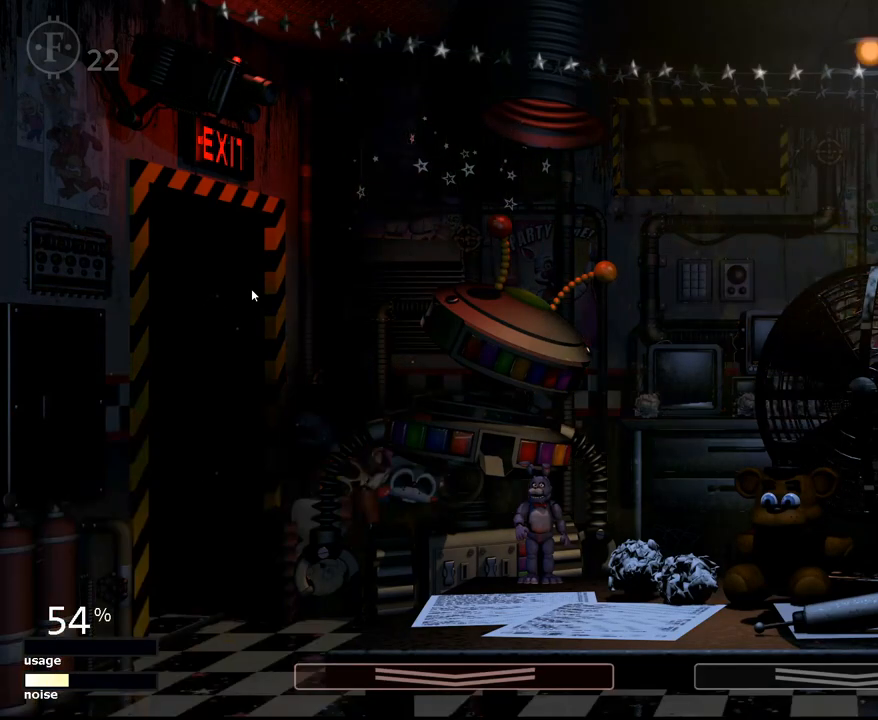
{"keys": [], "mouse": [], "mouse_move": "still", "events": []}
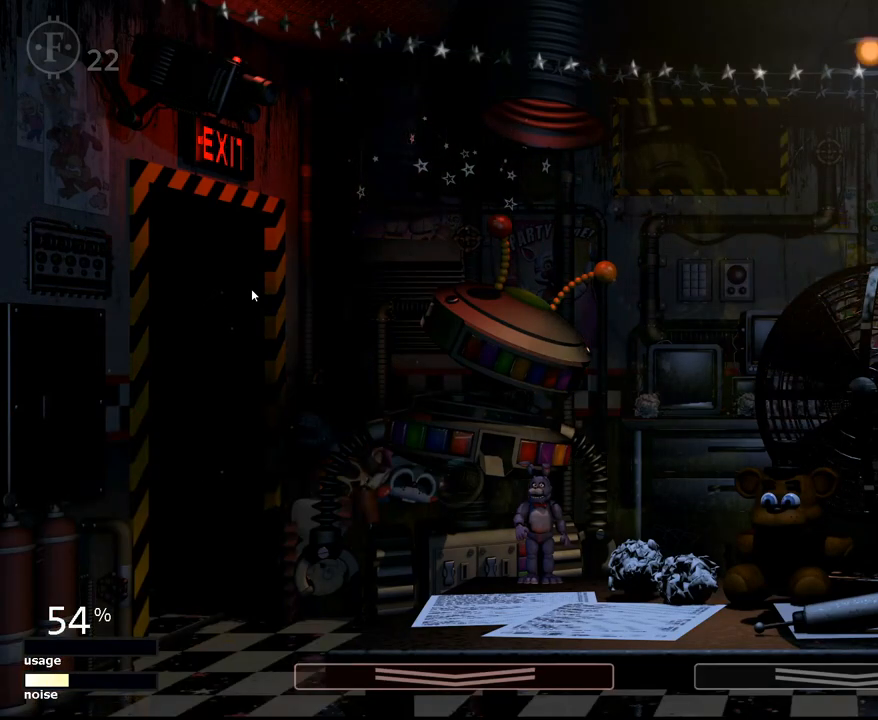
{"keys": [], "mouse": [], "mouse_move": "still", "events": [[234, "z", "down"], [418, "z", "up"]]}
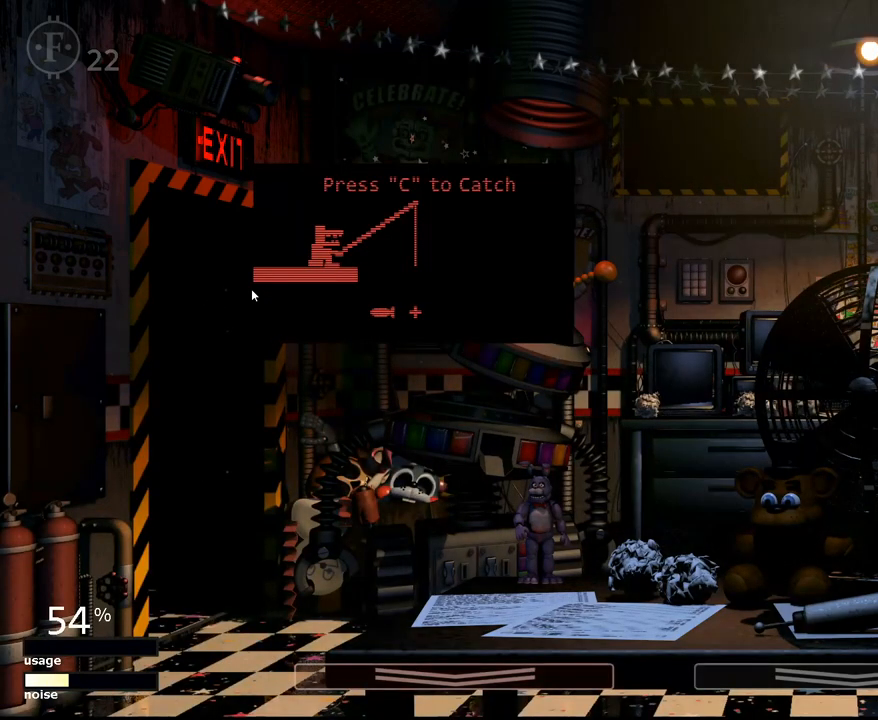
{"keys": [], "mouse": [], "mouse_move": "still", "events": []}
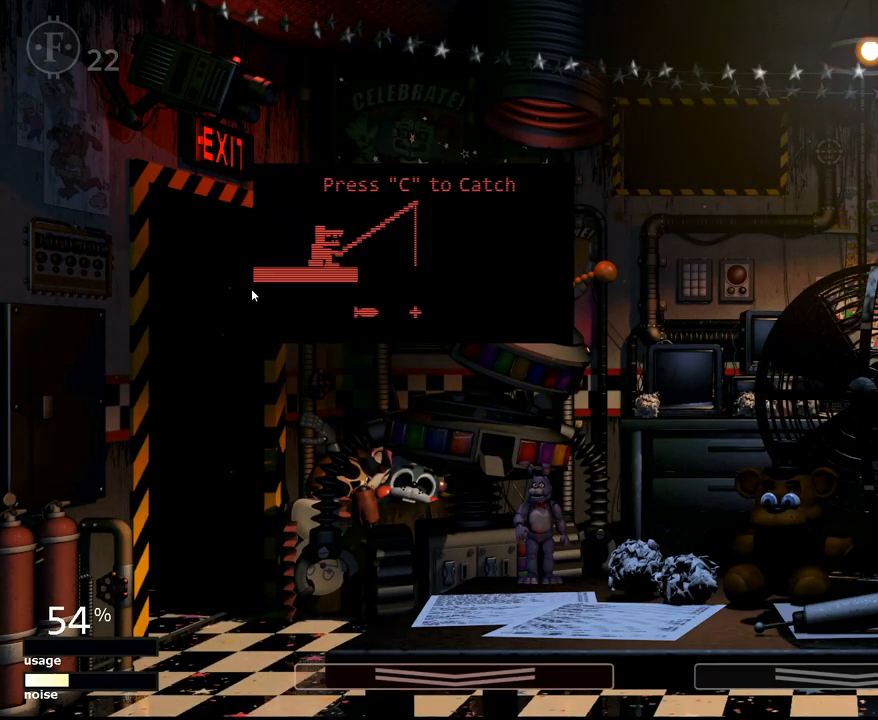
{"keys": [], "mouse": [], "mouse_move": "still", "events": [[217, "c", "down"], [317, "c", "up"]]}